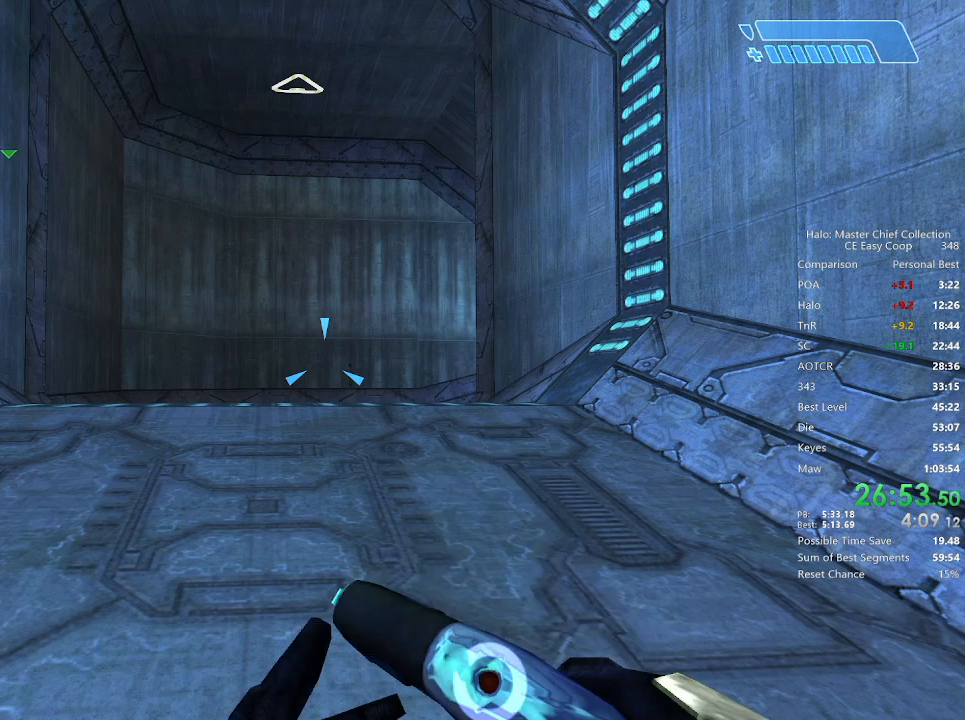
Gameplay with keyboard and mouse; each line is a JSON object with the keys and mouse buttons held at the frame after it. "events" lists presses ("down") and releases ("up") of "1", "2", "3", "4", "5", "a", "alt", "c", "caps_lock", "ctrl", "d", "e", "f", "g", "q", "r", "s", "shift", "space", "t", "tab", "v", "w", "x", "z", "mouse_left", "mouse_wheel" and "mouse_right" between this image and that frame as [ms after this image, input, new state], when the widget could be followed in between. "mouse_left", "mouse_wheel", "mouse_right" = the "left", "wheel", "right" buttons of the "mouse" list. No other keys are recorded. "wheel" means that the mouse wheel is clicked or scrolled. "mouse_move" is the direction in which the mouse moves at that frame (one of eight, or "still"), when it could be read.
{"keys": [], "mouse": [], "mouse_move": "still", "events": [[250, "4", "down"], [250, "space", "down"], [333, "mouse_left", "down"], [375, "4", "up"], [375, "space", "up"], [417, "mouse_left", "up"]]}
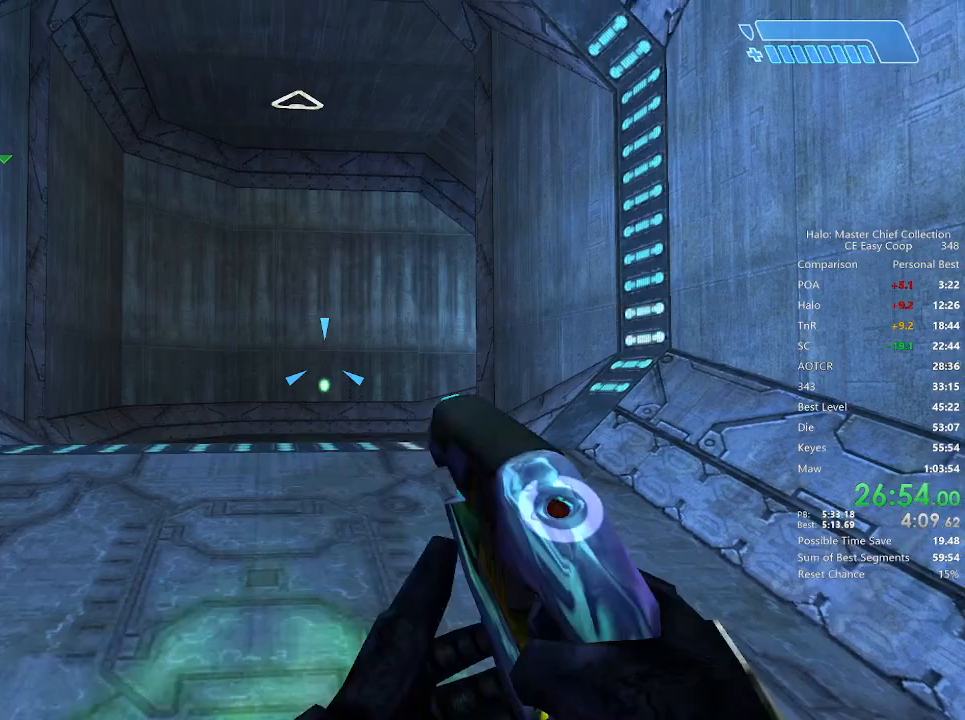
{"keys": [], "mouse": ["left"], "mouse_move": "still", "events": [[167, "mouse_left", "down"], [250, "mouse_left", "up"], [500, "mouse_left", "down"]]}
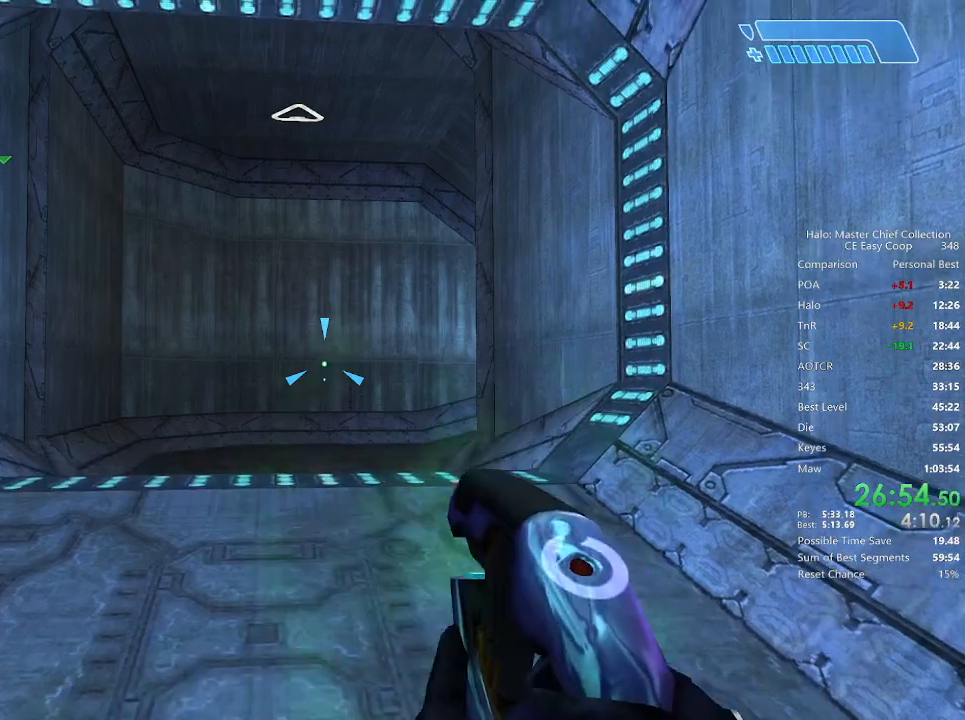
{"keys": [], "mouse": [], "mouse_move": "still", "events": [[125, "mouse_left", "up"], [250, "mouse_left", "down"], [375, "mouse_left", "up"]]}
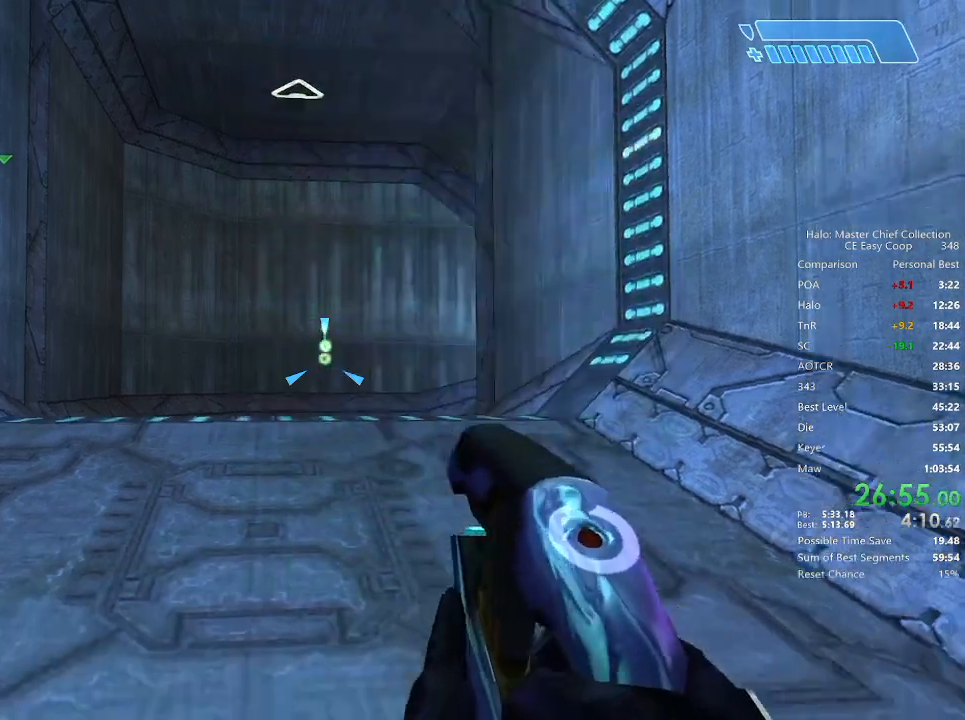
{"keys": [], "mouse": ["left"], "mouse_move": "still", "events": [[250, "mouse_left", "down"], [333, "4", "down"], [333, "mouse_left", "up"], [333, "space", "down"], [458, "4", "up"], [458, "mouse_left", "down"], [458, "space", "up"]]}
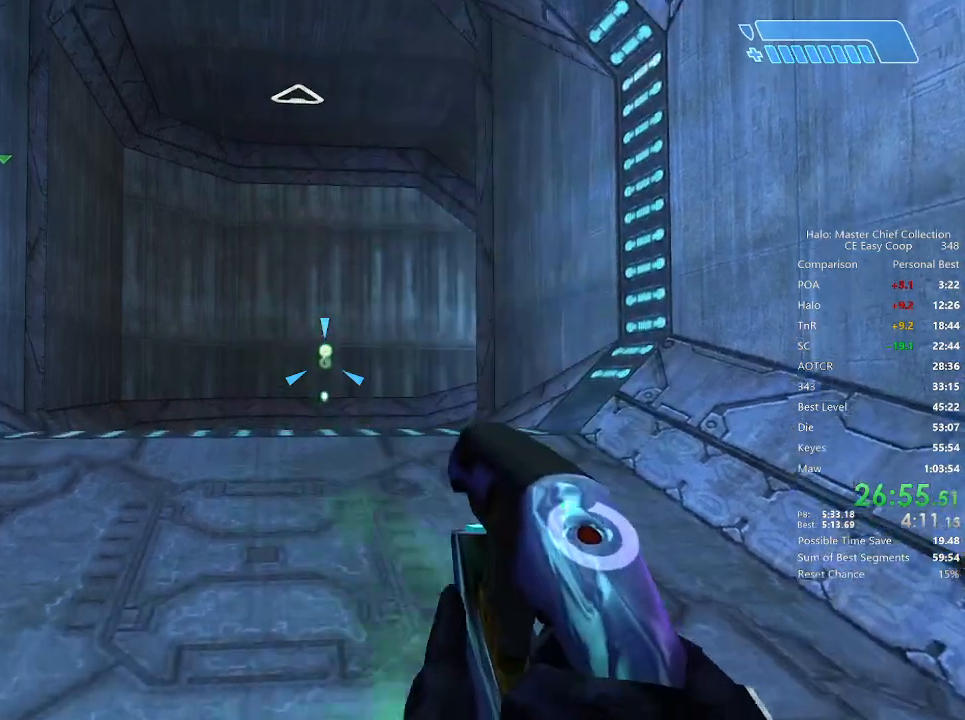
{"keys": [], "mouse": ["left"], "mouse_move": "still", "events": [[125, "mouse_left", "up"], [250, "4", "down"], [250, "mouse_left", "down"], [250, "space", "down"], [333, "4", "up"], [333, "mouse_left", "up"], [333, "space", "up"], [417, "mouse_left", "down"]]}
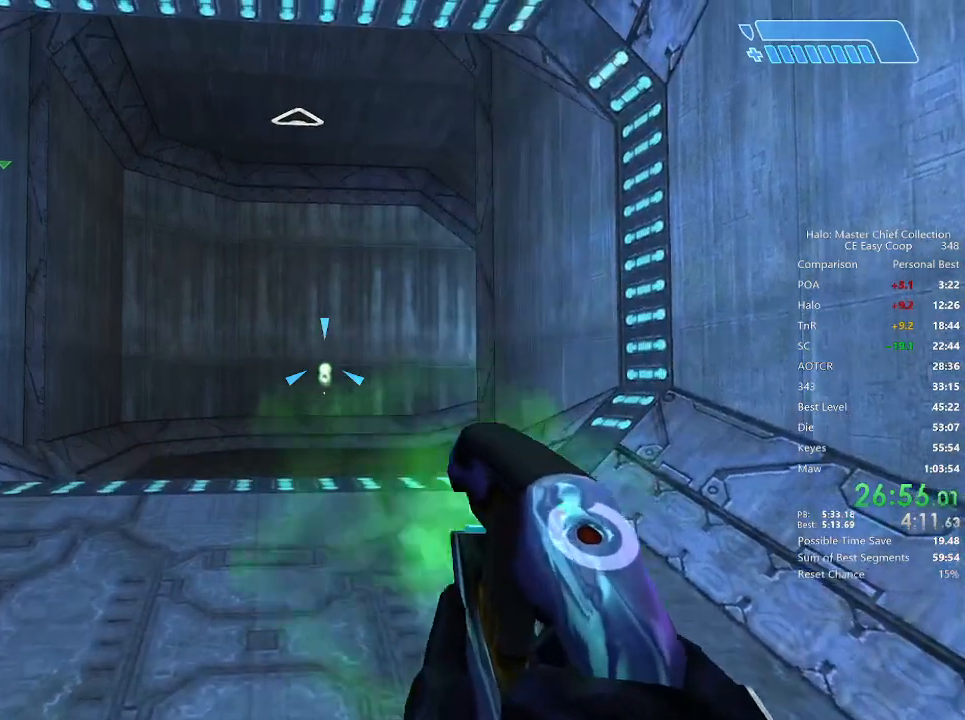
{"keys": [], "mouse": [], "mouse_move": "still", "events": [[42, "4", "down"], [42, "mouse_left", "up"], [42, "space", "down"], [125, "4", "up"], [125, "mouse_left", "down"], [125, "space", "up"], [208, "mouse_left", "up"], [250, "space", "down"], [333, "4", "down"], [333, "mouse_left", "down"], [375, "4", "up"], [375, "space", "up"], [417, "mouse_left", "up"]]}
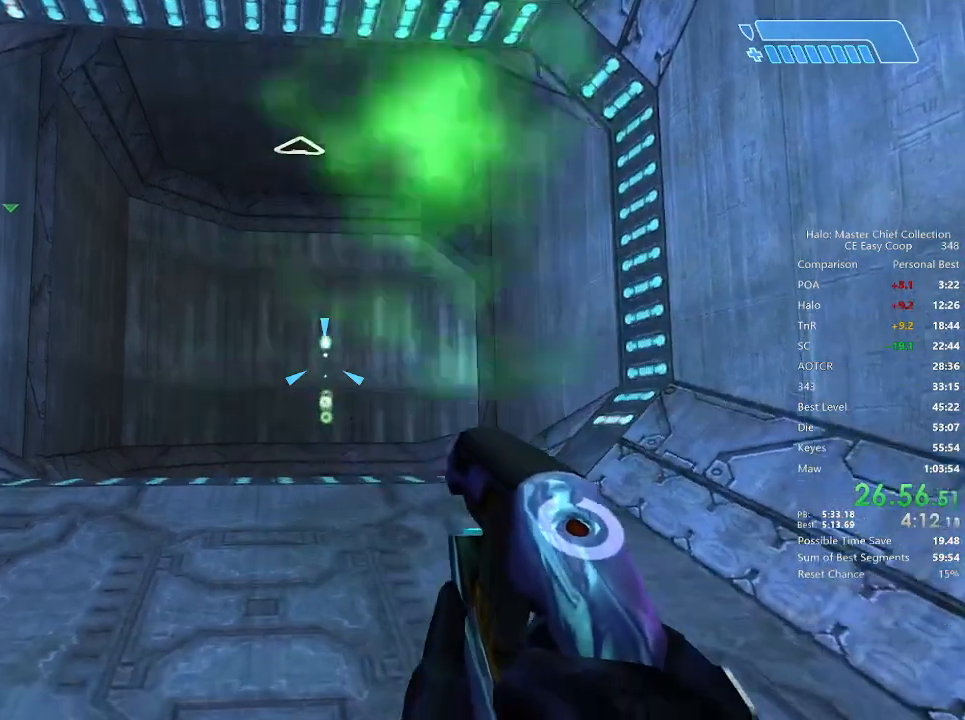
{"keys": ["4", "space"], "mouse": [], "mouse_move": "still", "events": [[167, "mouse_left", "down"], [250, "mouse_left", "up"], [375, "mouse_left", "down"], [417, "4", "down"], [417, "space", "down"], [458, "mouse_left", "up"]]}
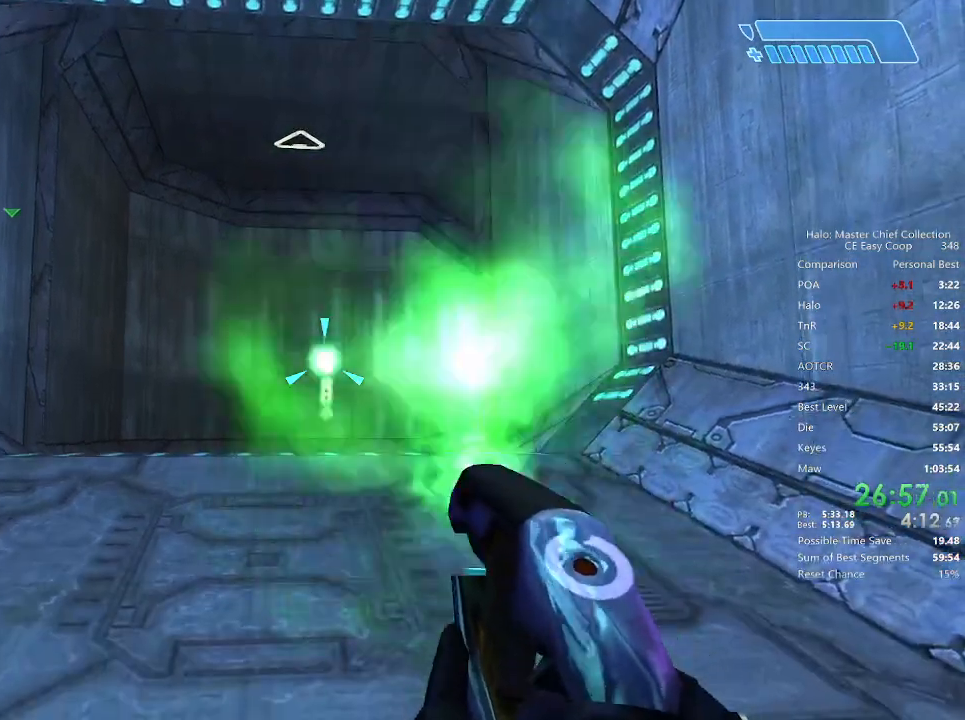
{"keys": [], "mouse": [], "mouse_move": "still", "events": [[83, "4", "up"], [83, "space", "up"], [125, "mouse_left", "down"], [208, "mouse_left", "up"], [250, "4", "down"], [250, "space", "down"], [333, "mouse_left", "down"], [417, "4", "up"], [417, "space", "up"], [458, "mouse_left", "up"]]}
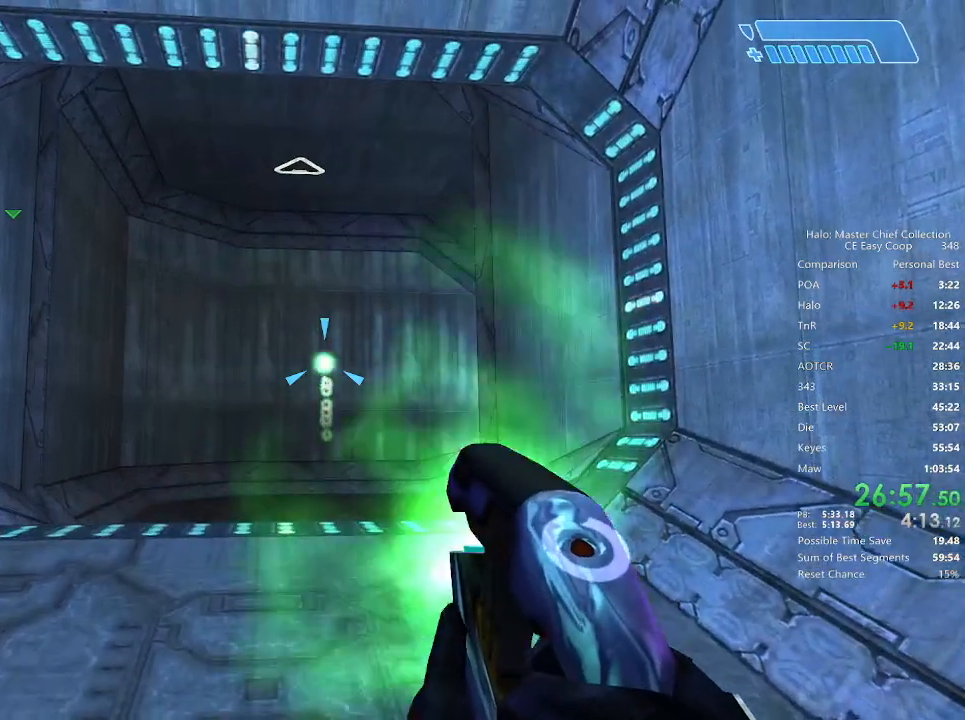
{"keys": [], "mouse": ["left"], "mouse_move": "still", "events": [[83, "mouse_left", "down"], [167, "4", "down"], [167, "mouse_left", "up"], [167, "space", "down"], [292, "4", "up"], [292, "mouse_left", "down"], [292, "space", "up"], [375, "mouse_left", "up"], [458, "mouse_left", "down"]]}
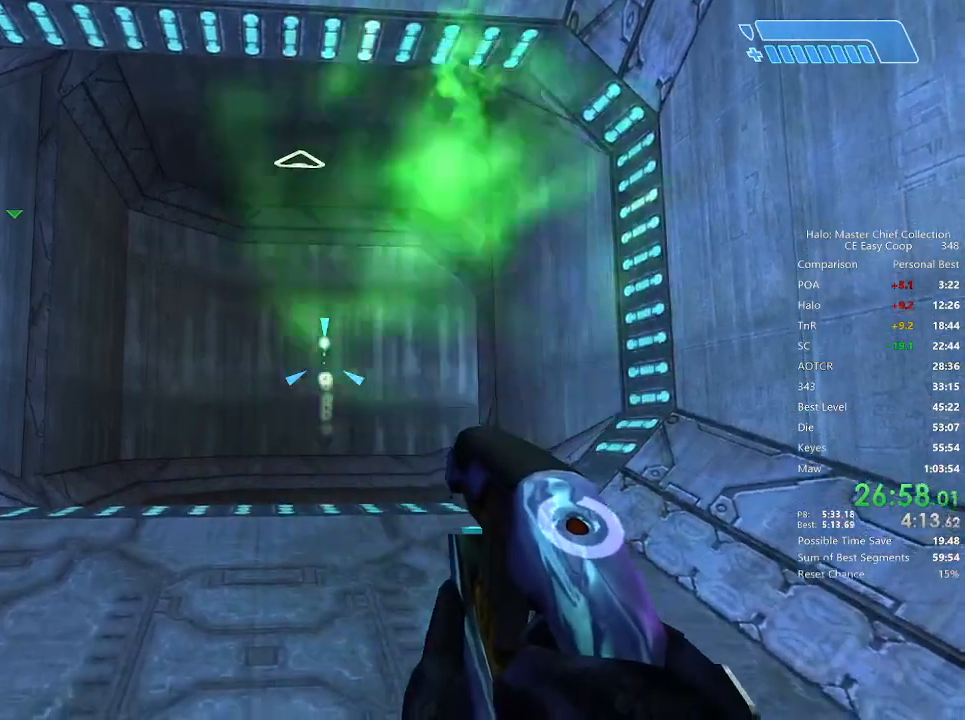
{"keys": [], "mouse": [], "mouse_move": "still", "events": [[42, "mouse_left", "up"], [125, "mouse_left", "down"], [292, "mouse_left", "up"], [333, "mouse_left", "down"], [417, "mouse_left", "up"]]}
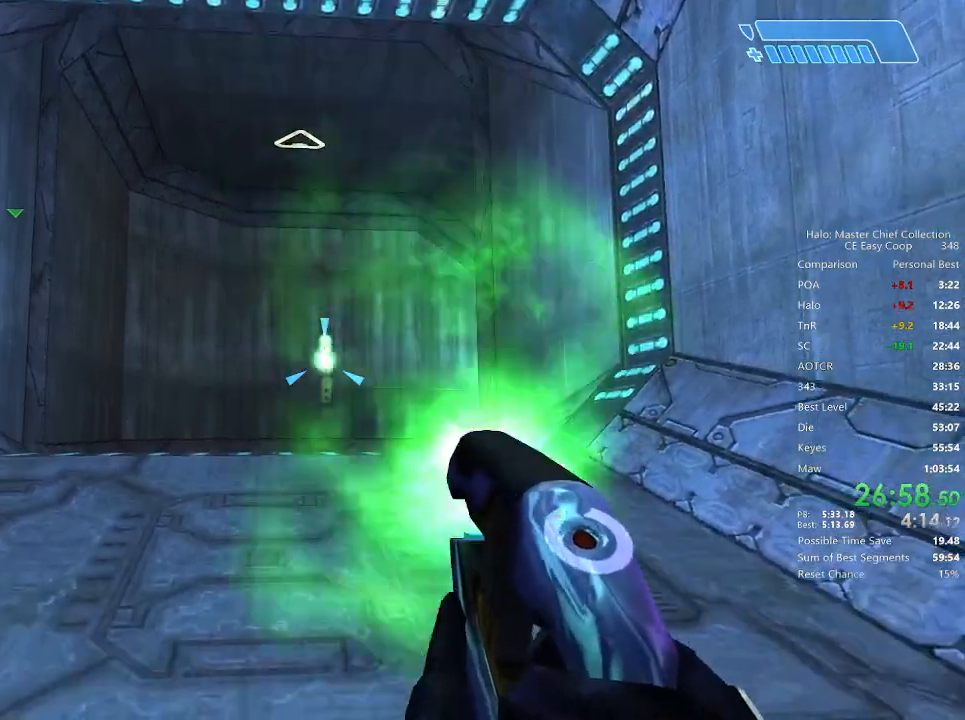
{"keys": [], "mouse": ["left"], "mouse_move": "still", "events": [[42, "mouse_left", "down"], [125, "mouse_left", "up"], [167, "space", "down"], [208, "4", "down"], [208, "mouse_left", "down"], [292, "4", "up"], [292, "mouse_left", "up"], [292, "space", "up"], [458, "mouse_left", "down"]]}
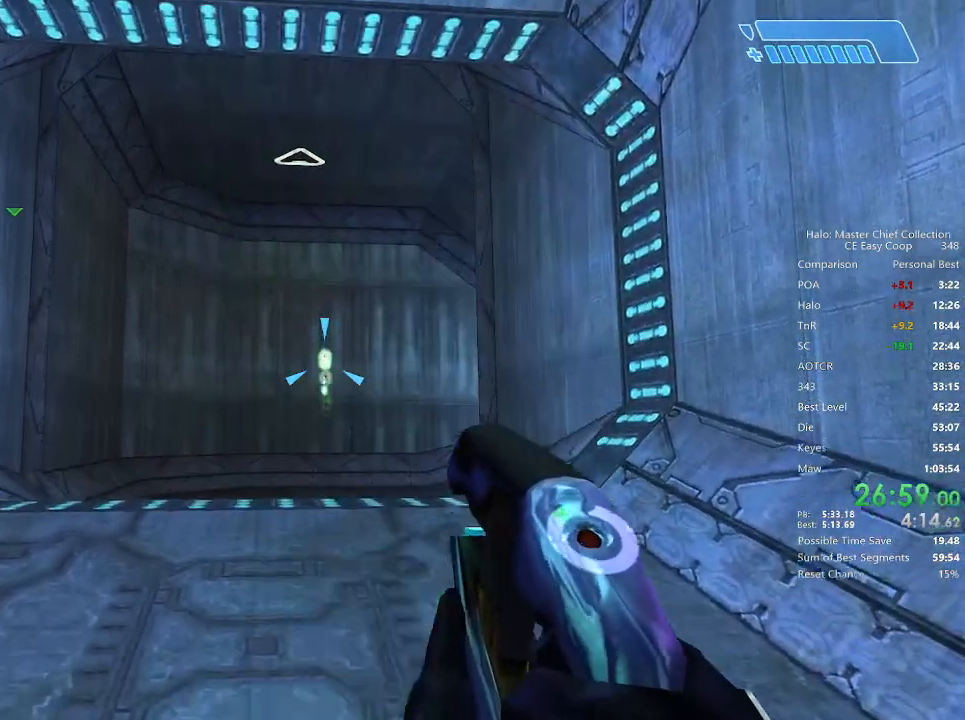
{"keys": [], "mouse": [], "mouse_move": "still", "events": [[42, "mouse_left", "up"], [292, "mouse_left", "down"], [417, "mouse_left", "up"]]}
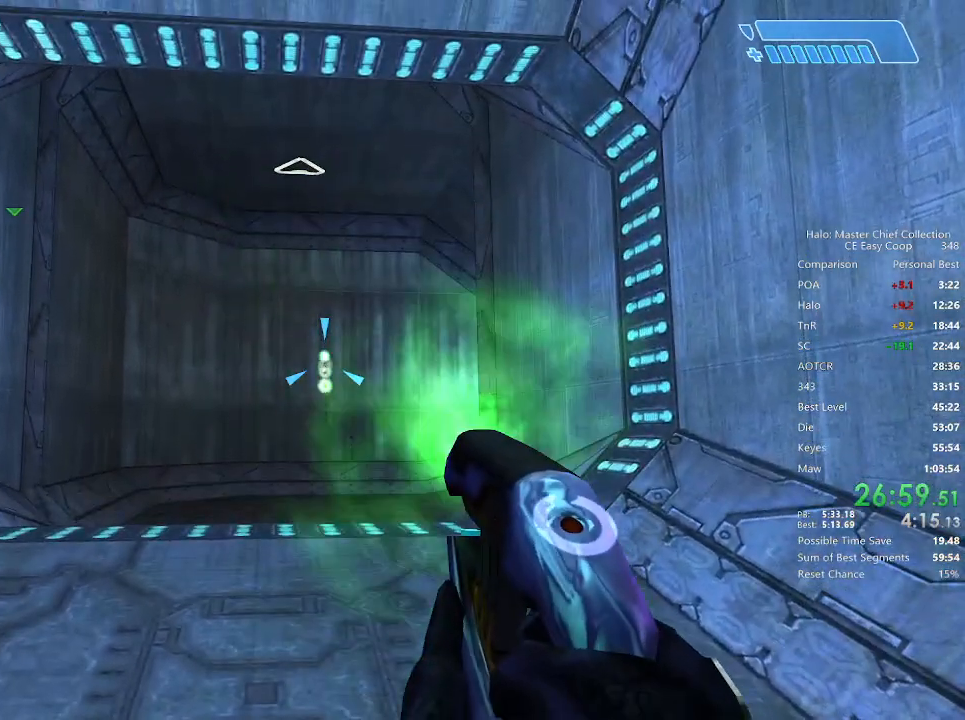
{"keys": [], "mouse": [], "mouse_move": "still", "events": [[42, "mouse_left", "down"], [125, "mouse_left", "up"], [292, "mouse_left", "down"], [417, "mouse_left", "up"]]}
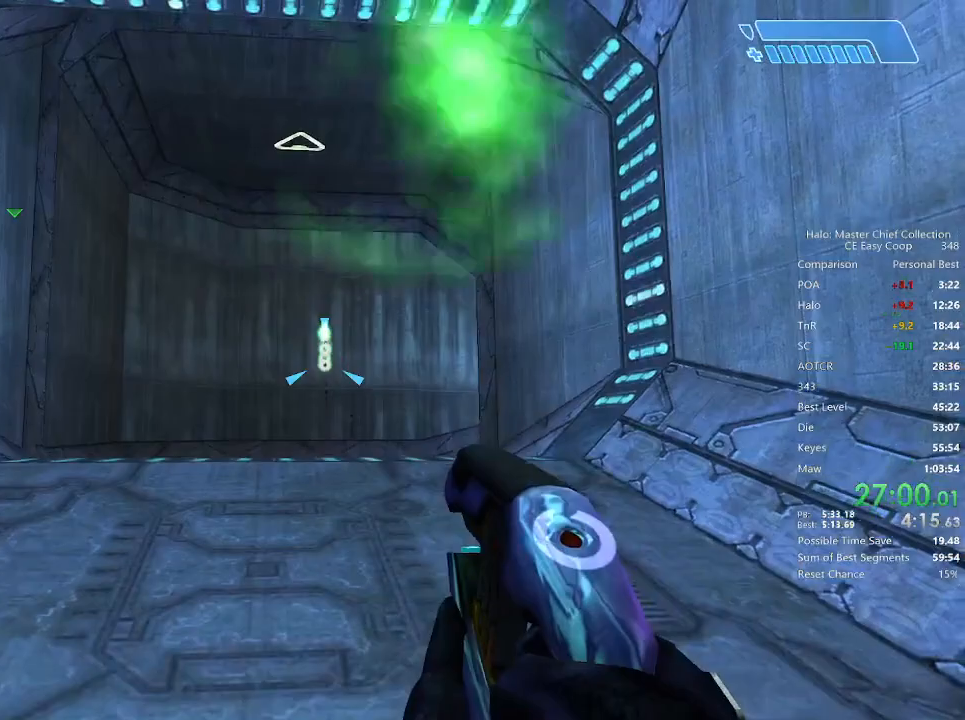
{"keys": [], "mouse": [], "mouse_move": "still", "events": [[42, "mouse_left", "down"], [83, "4", "down"], [83, "space", "down"], [125, "mouse_left", "up"], [208, "4", "up"], [208, "mouse_left", "down"], [208, "space", "up"], [292, "mouse_left", "up"], [375, "4", "down"], [375, "mouse_left", "down"], [375, "space", "down"], [458, "4", "up"], [458, "space", "up"], [500, "mouse_left", "up"]]}
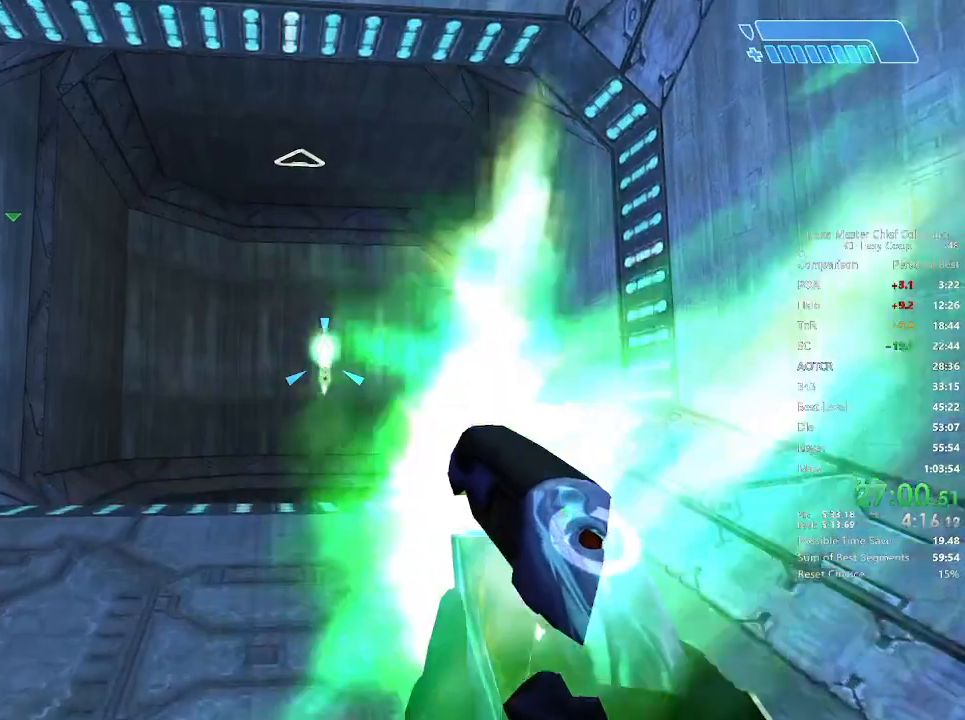
{"keys": ["4", "space"], "mouse": [], "mouse_move": "still", "events": [[42, "4", "down"], [42, "space", "down"], [167, "4", "up"], [167, "space", "up"], [375, "mouse_left", "down"], [458, "4", "down"], [458, "mouse_left", "up"], [458, "space", "down"]]}
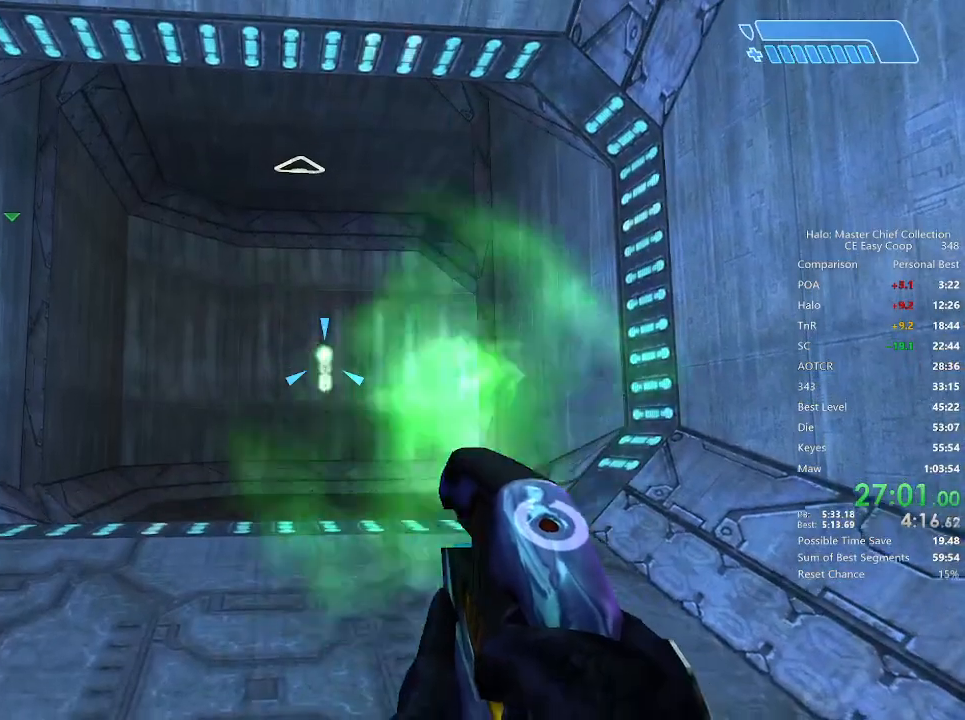
{"keys": [], "mouse": ["left"], "mouse_move": "still", "events": [[42, "mouse_left", "down"], [83, "4", "up"], [83, "space", "up"], [125, "mouse_left", "up"], [250, "mouse_left", "down"], [292, "4", "down"], [292, "space", "down"], [333, "mouse_left", "up"], [375, "4", "up"], [375, "space", "up"], [417, "mouse_left", "down"]]}
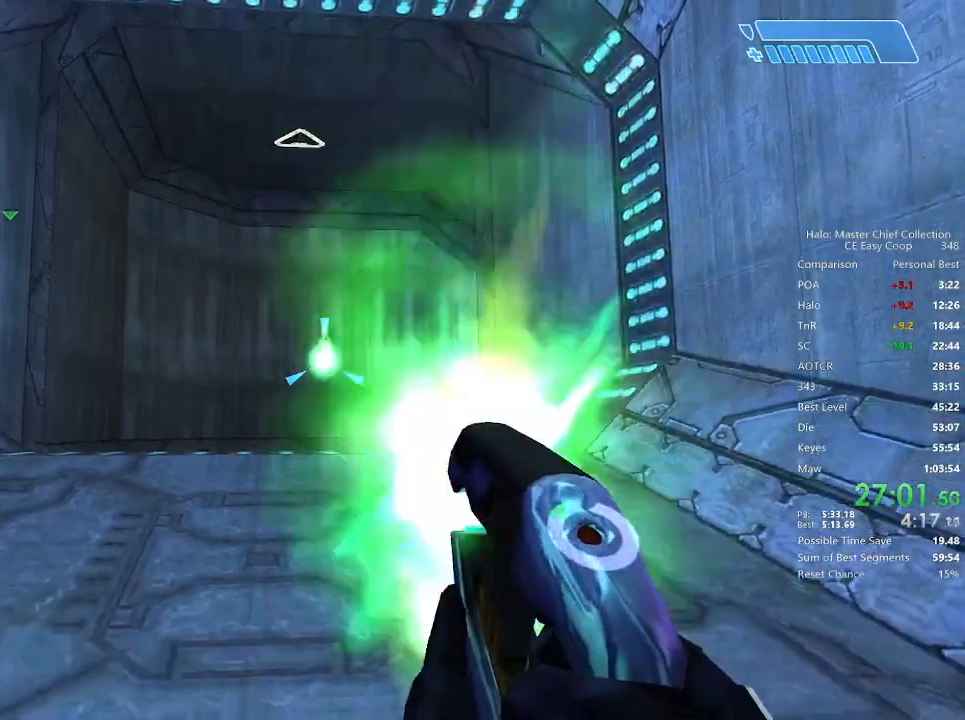
{"keys": ["4", "space"], "mouse": [], "mouse_move": "still", "events": [[42, "4", "down"], [42, "mouse_left", "up"], [42, "space", "down"], [125, "4", "up"], [125, "mouse_left", "down"], [125, "space", "up"], [208, "mouse_left", "up"], [292, "4", "down"], [292, "space", "down"], [333, "mouse_left", "down"], [375, "4", "up"], [375, "space", "up"], [458, "mouse_left", "up"], [500, "4", "down"], [500, "space", "down"]]}
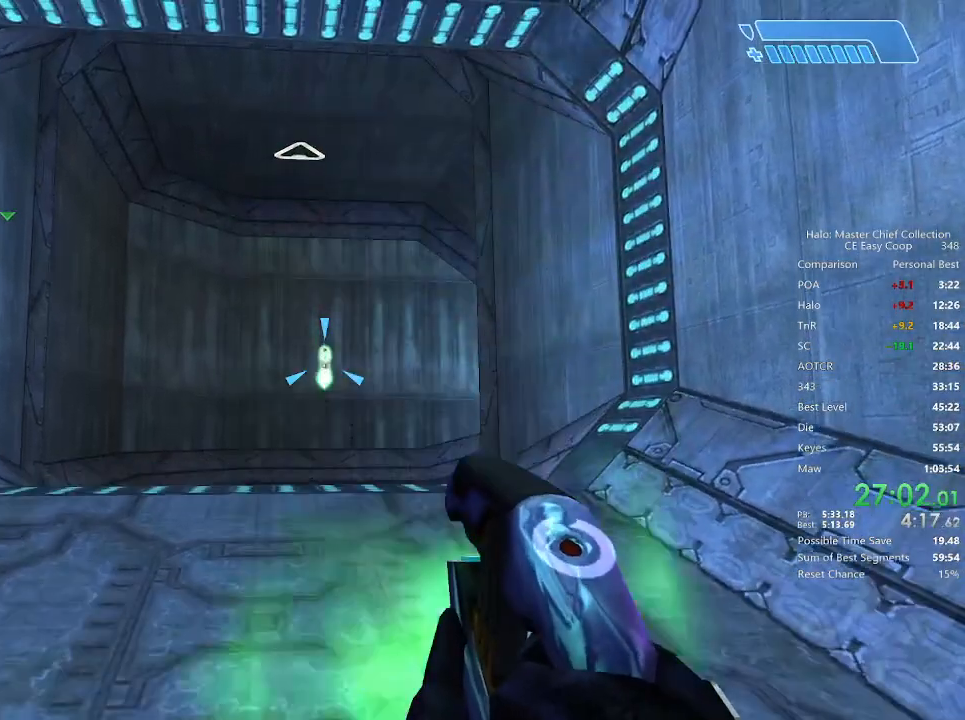
{"keys": [], "mouse": ["left"], "mouse_move": "still", "events": [[83, "mouse_left", "down"], [125, "4", "up"], [125, "space", "up"], [167, "mouse_left", "up"], [292, "mouse_left", "down"], [375, "mouse_left", "up"], [500, "mouse_left", "down"]]}
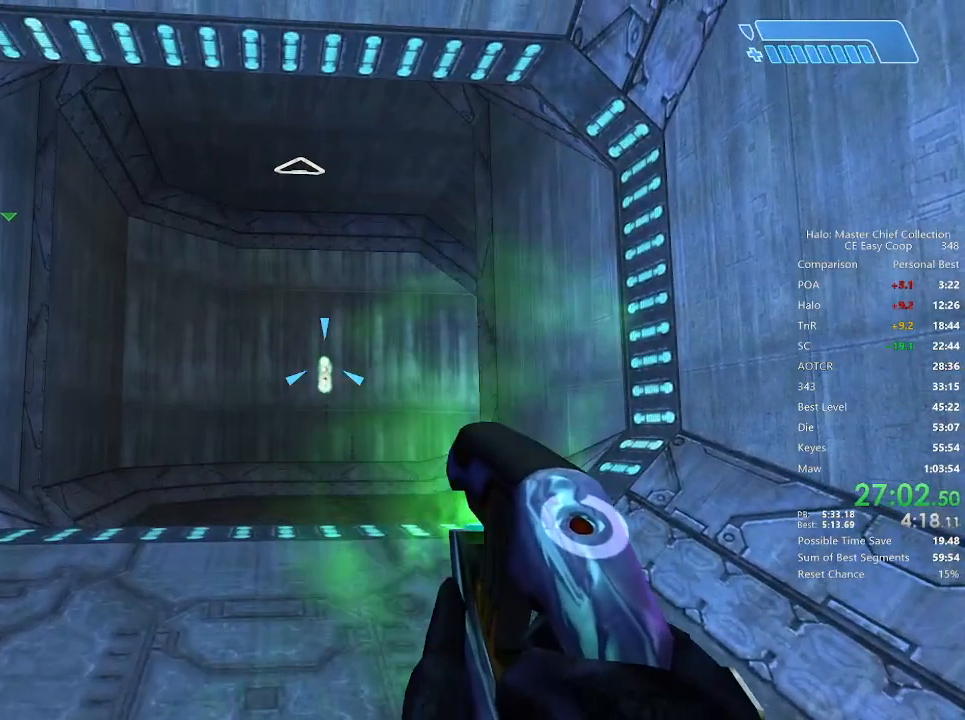
{"keys": [], "mouse": [], "mouse_move": "still", "events": [[42, "mouse_left", "up"], [250, "mouse_left", "down"], [333, "mouse_left", "up"], [417, "mouse_left", "down"], [458, "mouse_left", "up"]]}
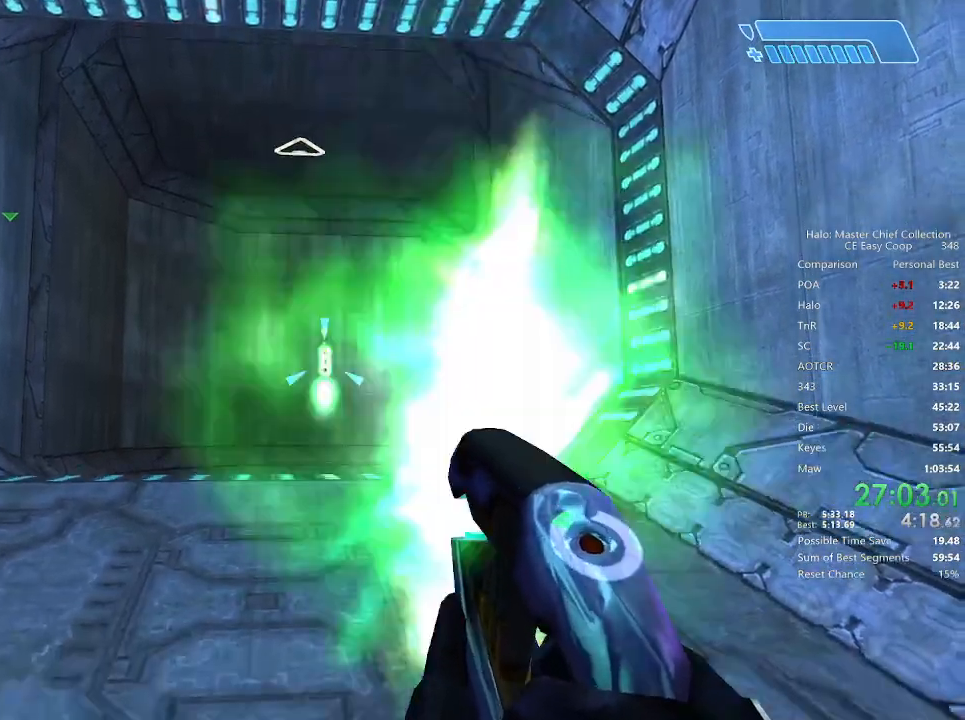
{"keys": ["4", "space"], "mouse": [], "mouse_move": "still", "events": [[125, "mouse_left", "down"], [208, "mouse_left", "up"], [333, "mouse_left", "down"], [458, "mouse_left", "up"], [500, "4", "down"], [500, "space", "down"]]}
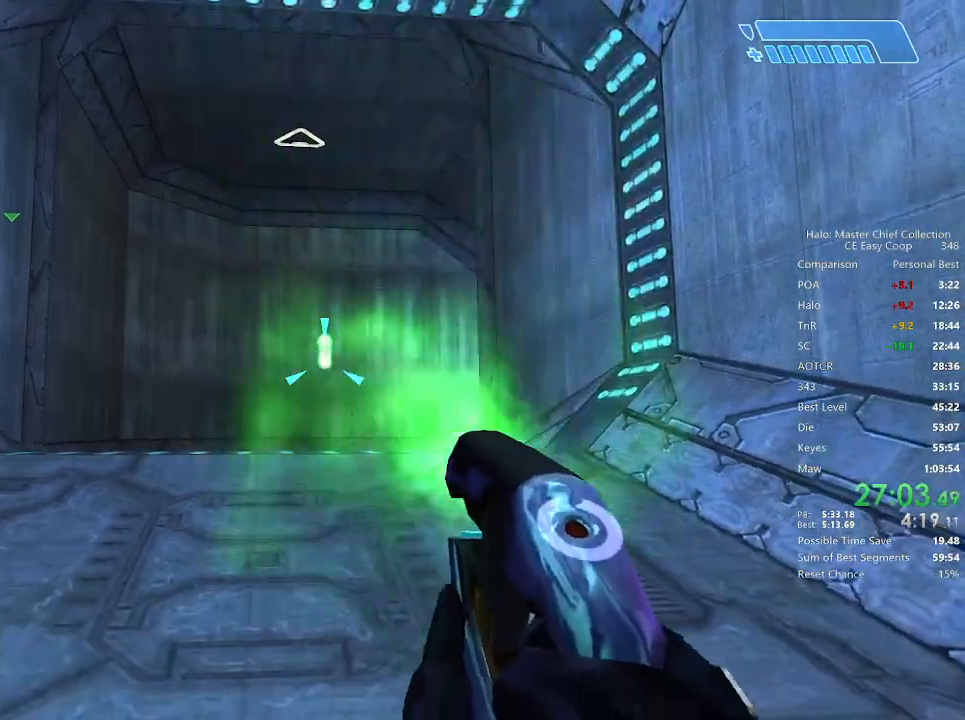
{"keys": [], "mouse": [], "mouse_move": "still", "events": [[42, "mouse_left", "down"], [83, "4", "up"], [83, "space", "up"], [125, "mouse_left", "up"], [208, "mouse_left", "down"], [292, "mouse_left", "up"]]}
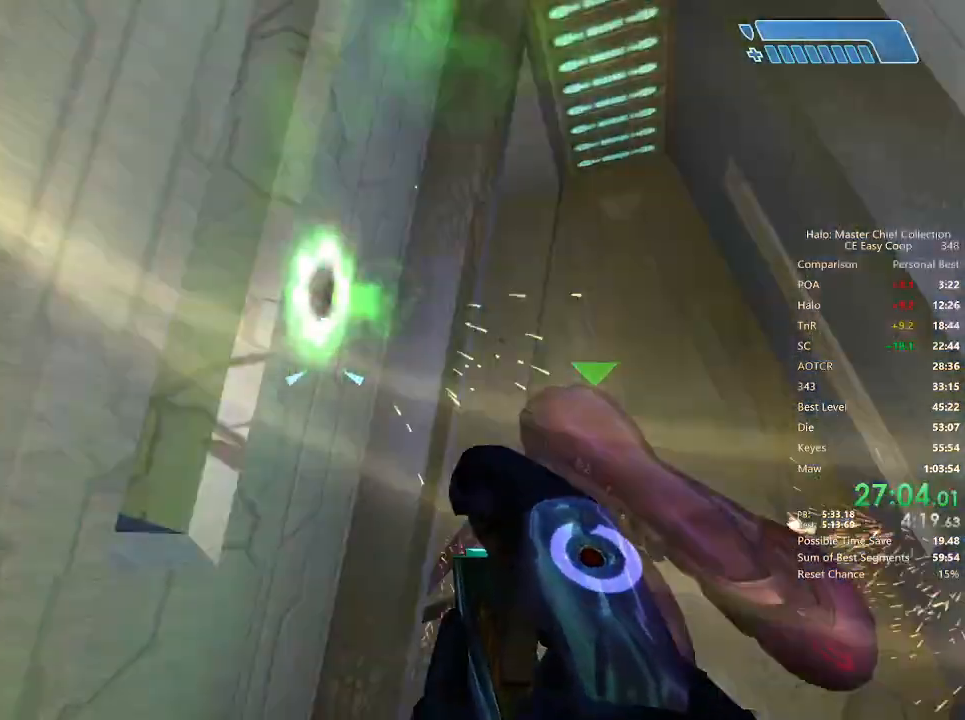
{"keys": ["w"], "mouse": [], "mouse_move": "still", "events": [[42, "w", "down"]]}
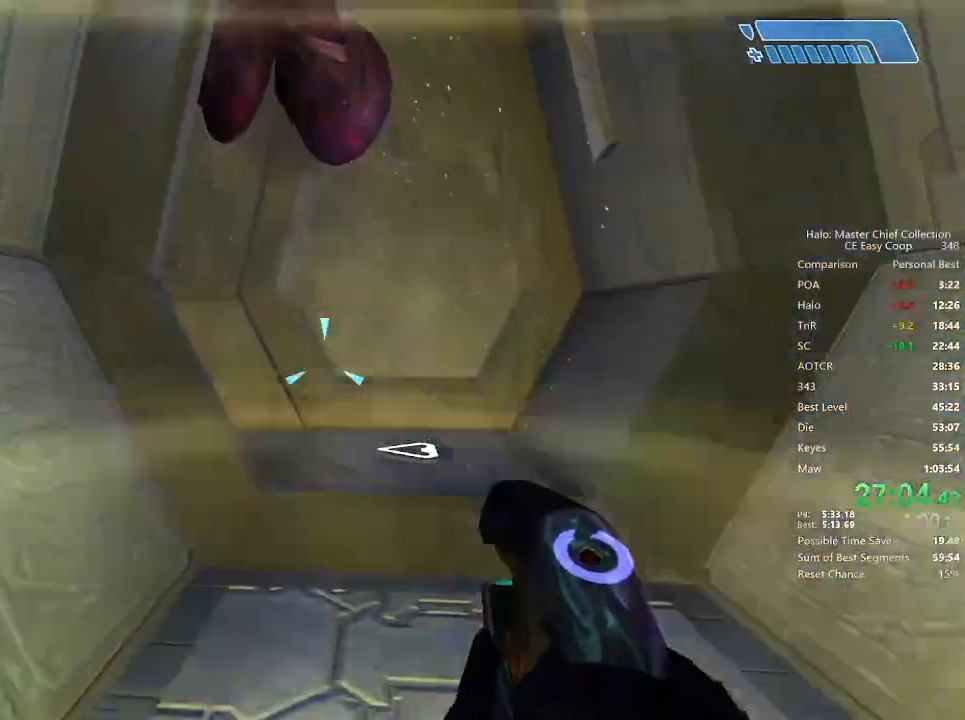
{"keys": ["w"], "mouse": [], "mouse_move": "still", "events": [[292, "mouse_left", "down"], [333, "mouse_left", "up"]]}
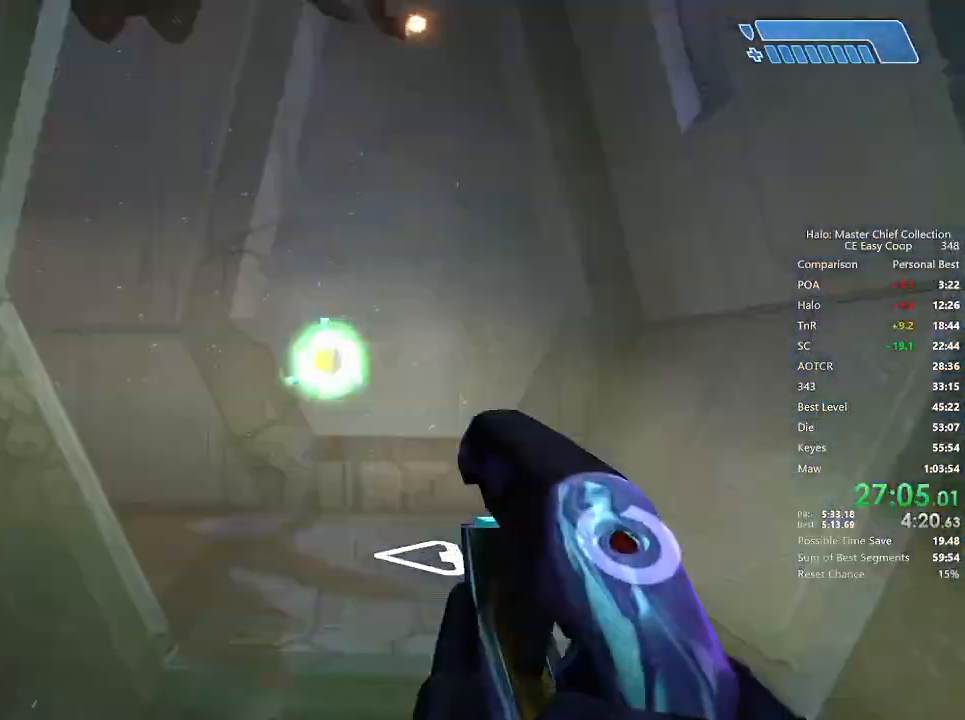
{"keys": ["d"], "mouse": [], "mouse_move": "left", "events": [[292, "w", "up"], [375, "d", "down"]]}
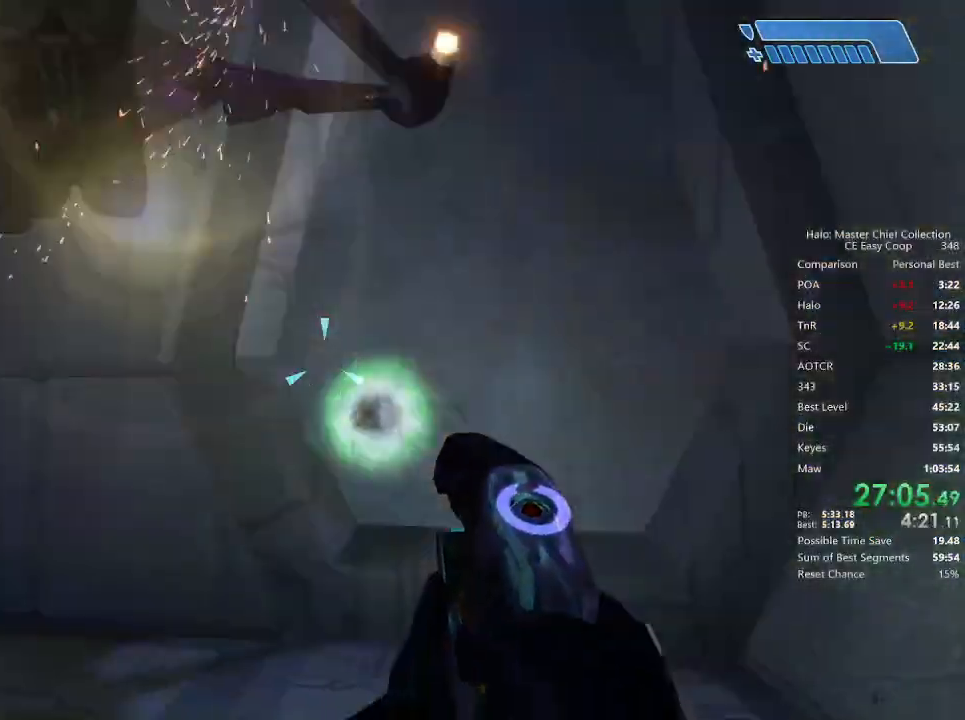
{"keys": [], "mouse": [], "mouse_move": "left", "events": [[42, "w", "down"], [292, "d", "up"], [333, "w", "up"]]}
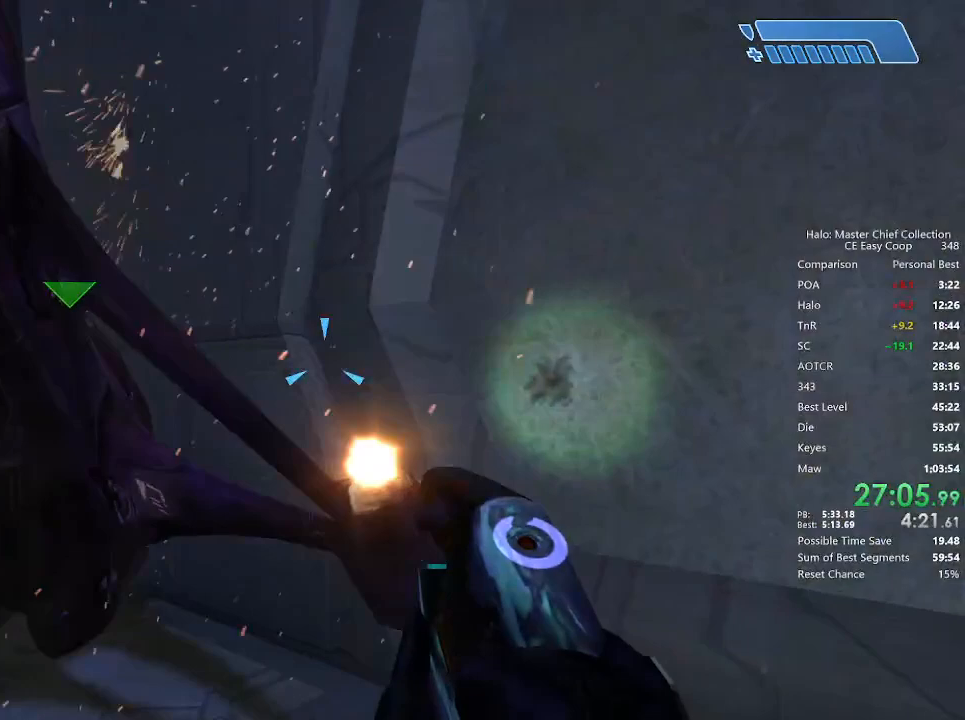
{"keys": ["w"], "mouse": [], "mouse_move": "left", "events": [[83, "w", "down"], [208, "w", "up"], [333, "w", "down"]]}